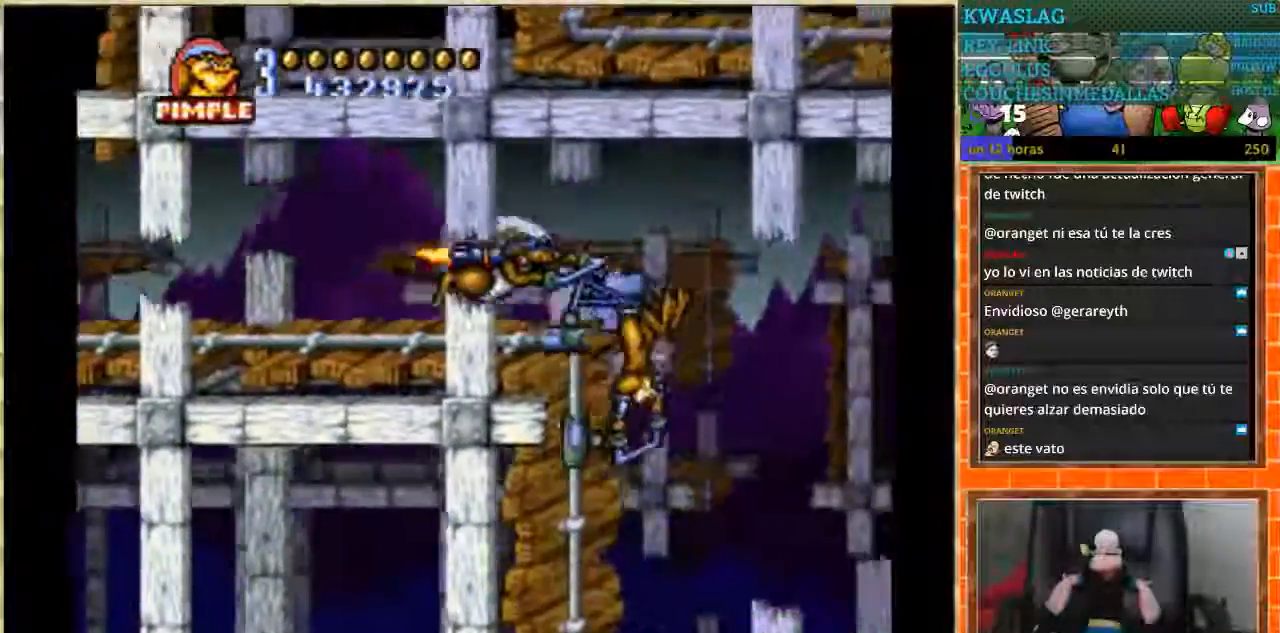
Gameplay with a controller (Nintendo layout); each line is a JSON object with the inputs held at the frame after it. "events" lists button and stick changes between this image and that frame as [ms after this image, input, new state], when the widget could be followed in between. Not read: L1 L3 R3.
{"buttons": ["DPAD_DOWN", "DPAD_LEFT"], "events": [[500, "DPAD_LEFT", "down"]]}
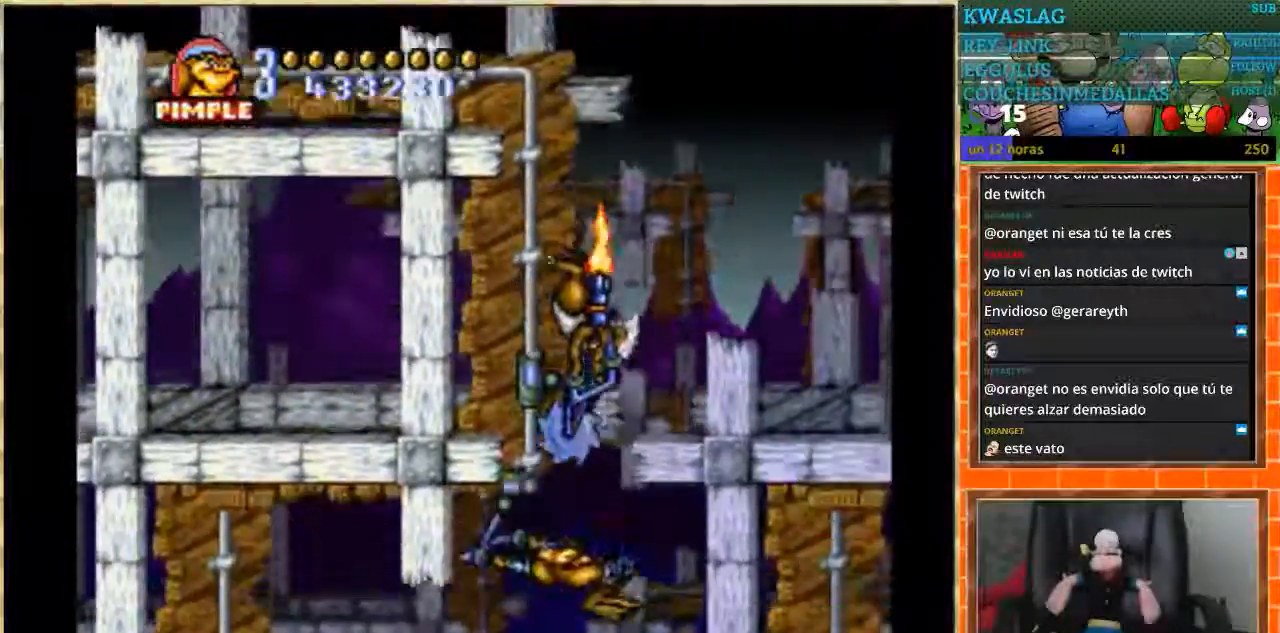
{"buttons": ["DPAD_DOWN"], "events": [[34, "DPAD_DOWN", "up"], [434, "DPAD_DOWN", "down"], [434, "DPAD_LEFT", "up"]]}
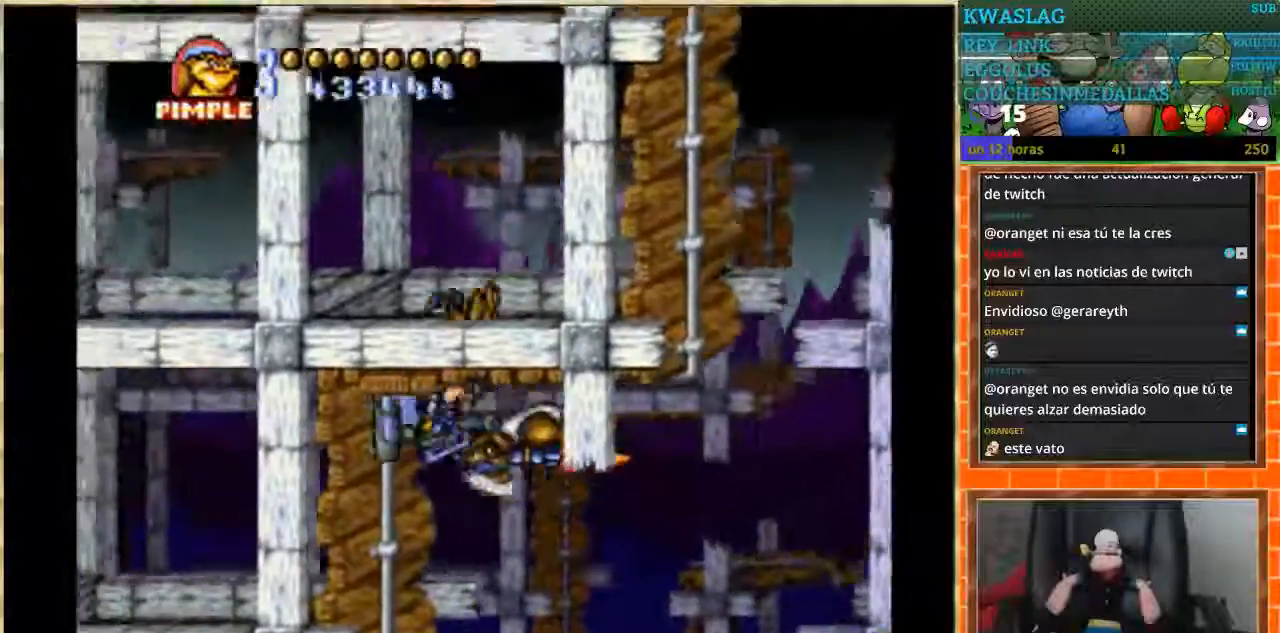
{"buttons": ["DPAD_LEFT"], "events": [[367, "DPAD_DOWN", "up"], [367, "DPAD_LEFT", "down"]]}
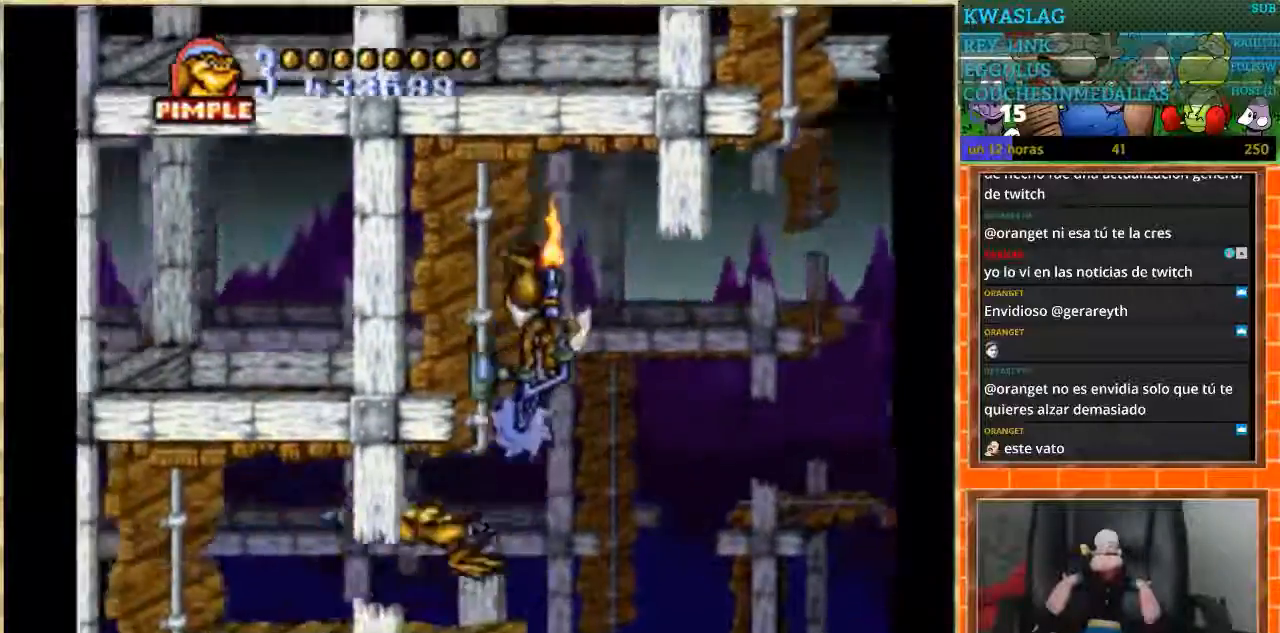
{"buttons": ["DPAD_DOWN"], "events": [[267, "DPAD_DOWN", "down"], [301, "DPAD_LEFT", "up"]]}
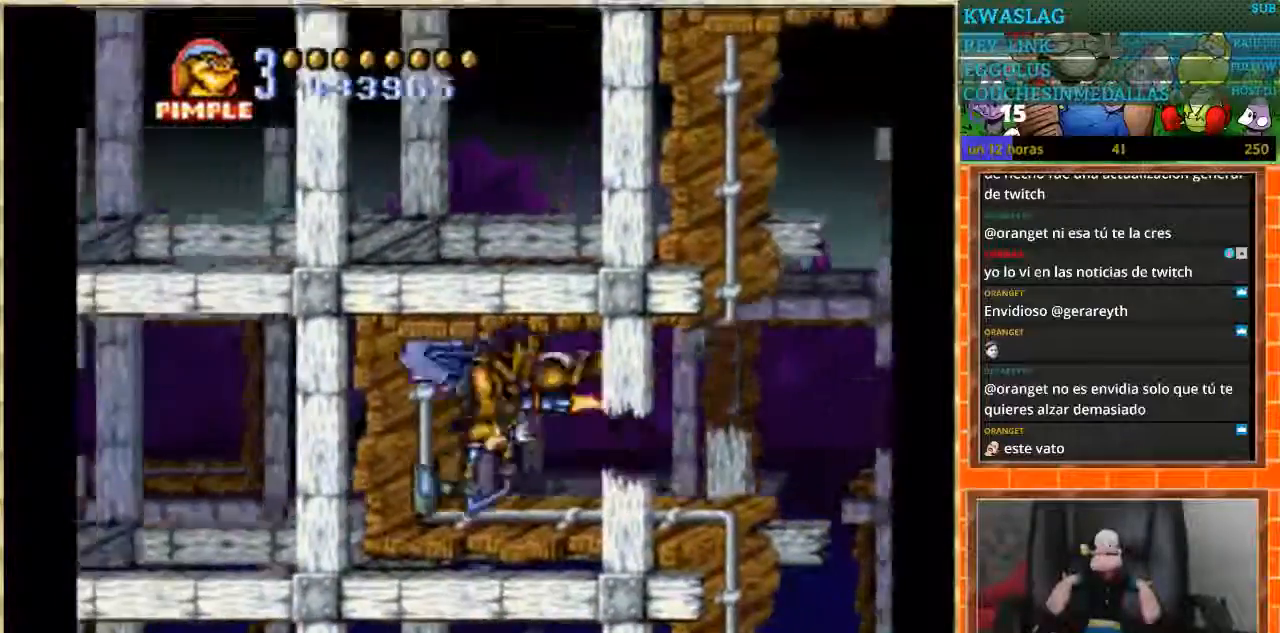
{"buttons": ["DPAD_RIGHT"], "events": [[133, "DPAD_DOWN", "up"], [133, "DPAD_RIGHT", "down"]]}
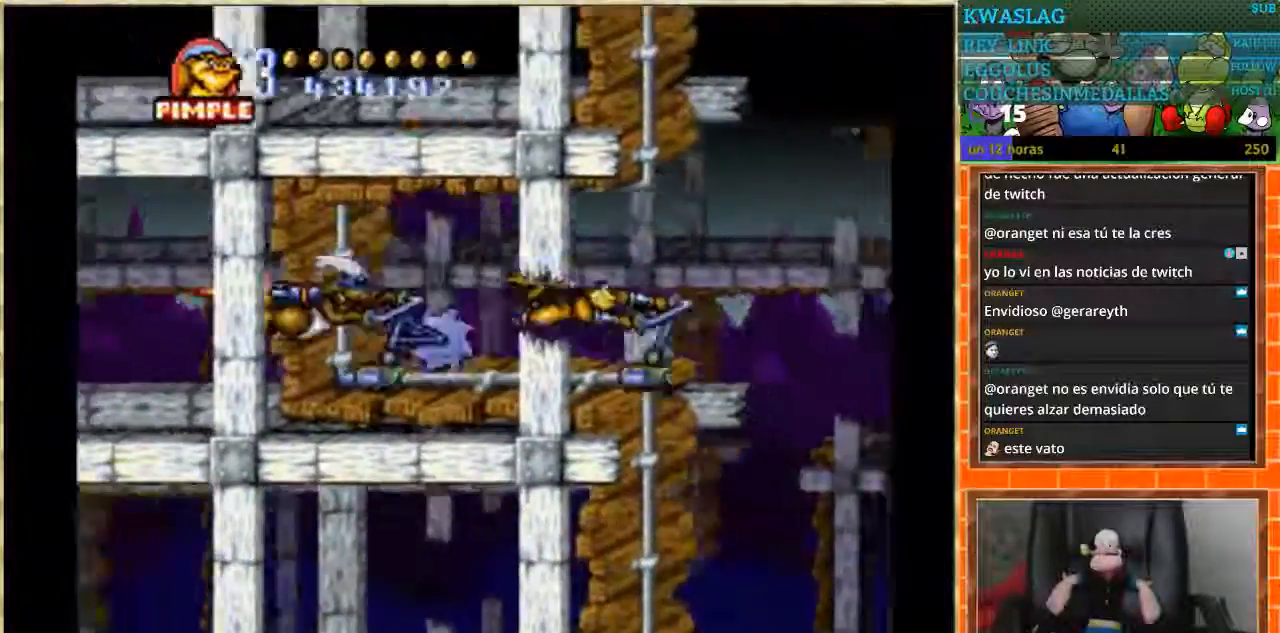
{"buttons": [], "events": [[100, "DPAD_DOWN", "down"], [100, "DPAD_RIGHT", "up"], [501, "DPAD_DOWN", "up"]]}
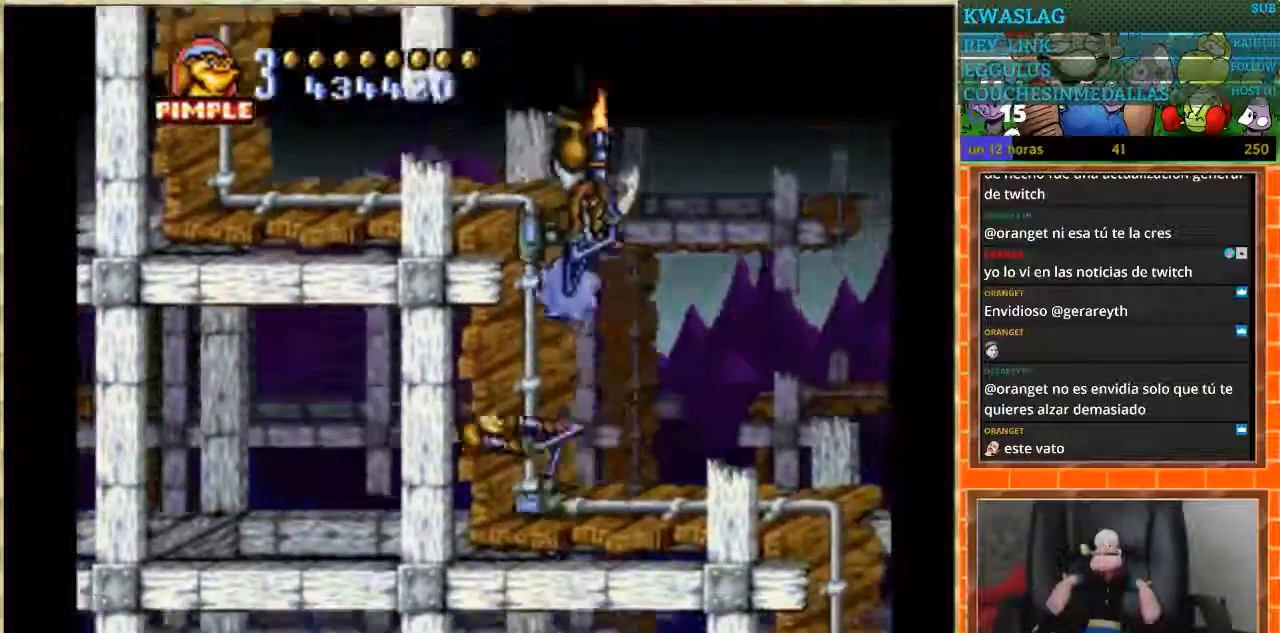
{"buttons": ["DPAD_DOWN"], "events": [[33, "DPAD_RIGHT", "down"], [467, "DPAD_DOWN", "down"], [467, "DPAD_RIGHT", "up"]]}
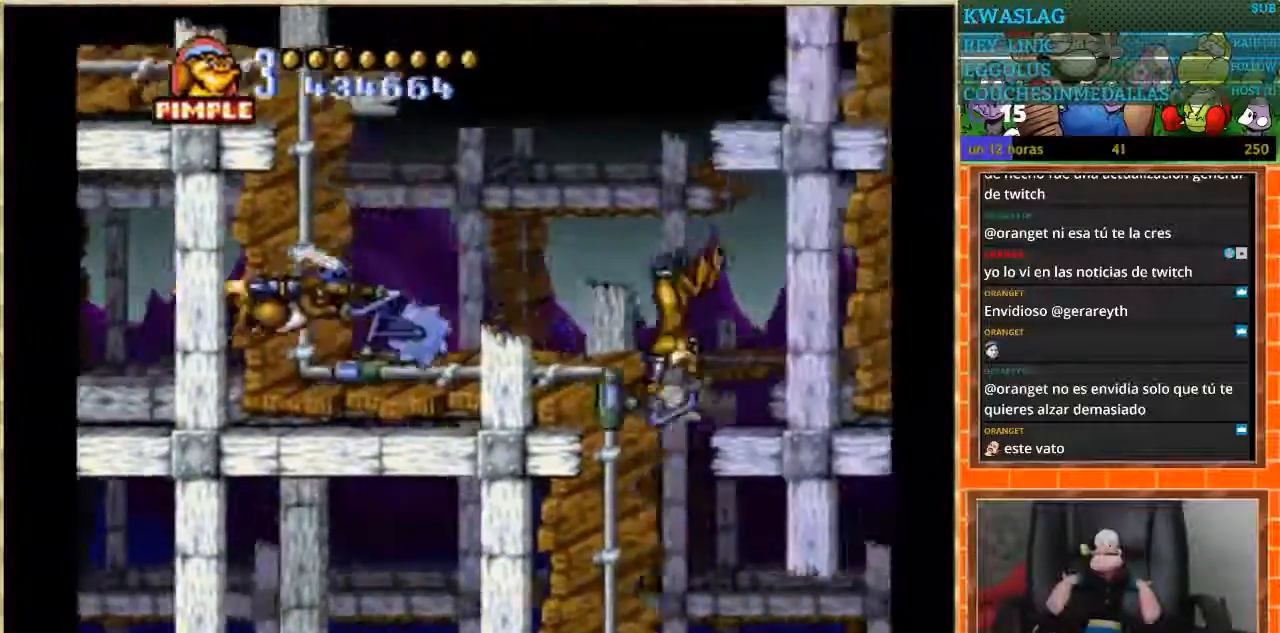
{"buttons": ["DPAD_DOWN"], "events": []}
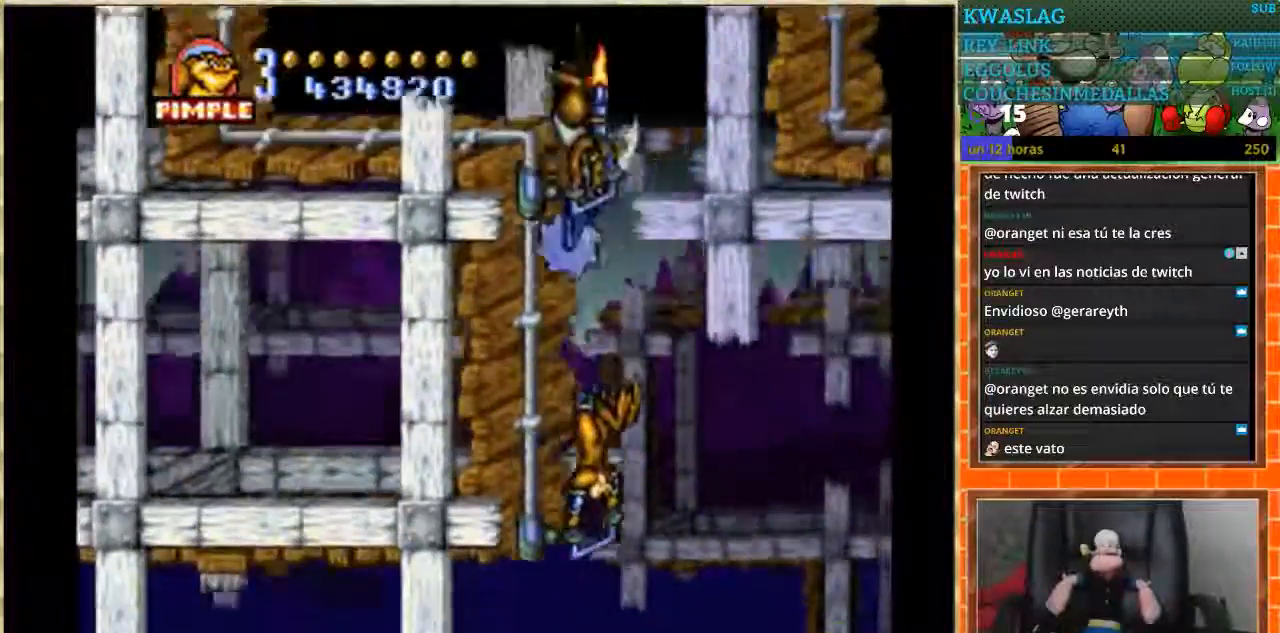
{"buttons": ["DPAD_LEFT"], "events": [[66, "DPAD_DOWN", "up"], [66, "DPAD_LEFT", "down"]]}
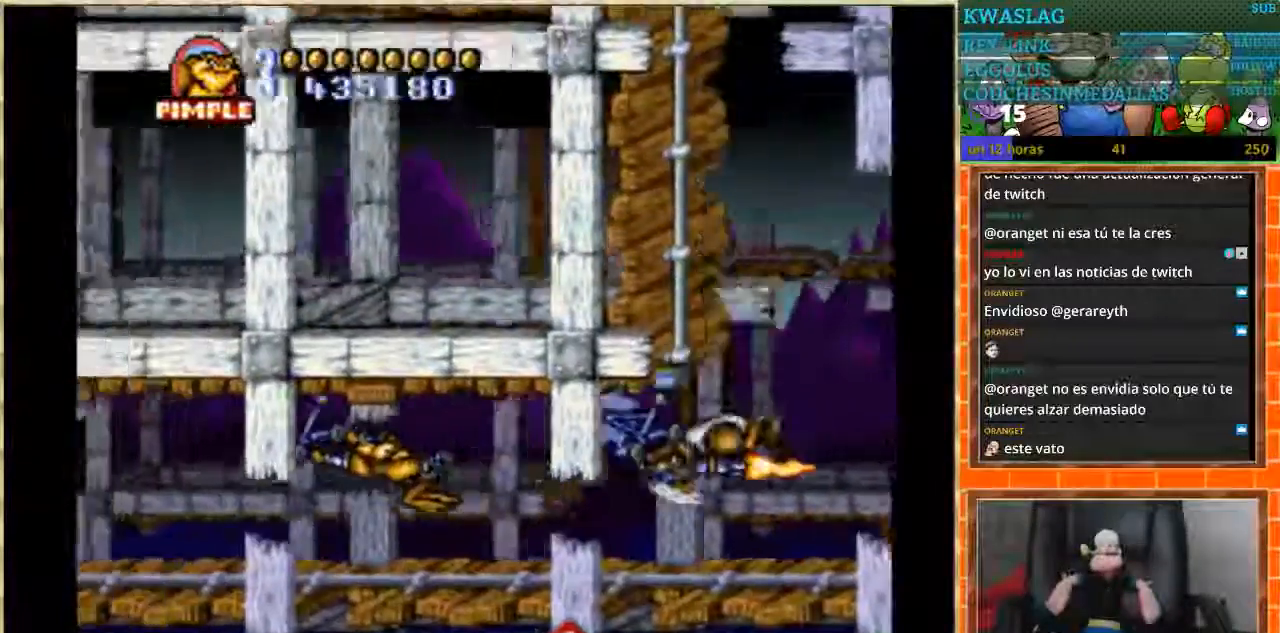
{"buttons": ["DPAD_LEFT"], "events": []}
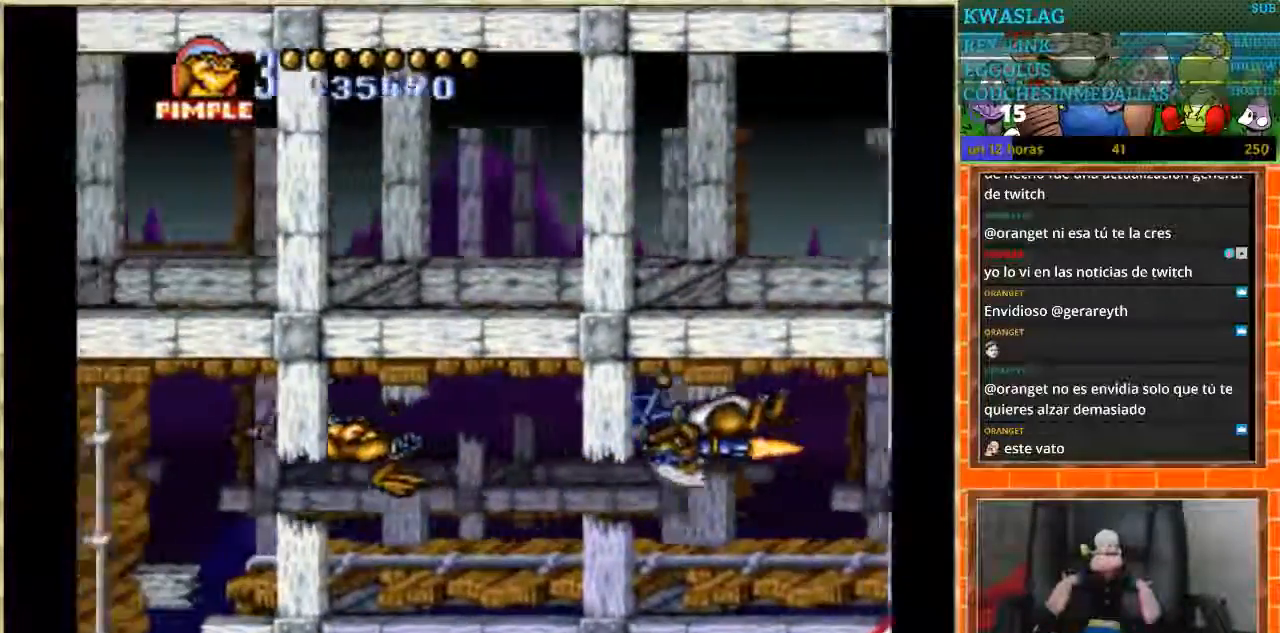
{"buttons": ["DPAD_DOWN"], "events": [[367, "DPAD_DOWN", "down"], [367, "DPAD_LEFT", "up"]]}
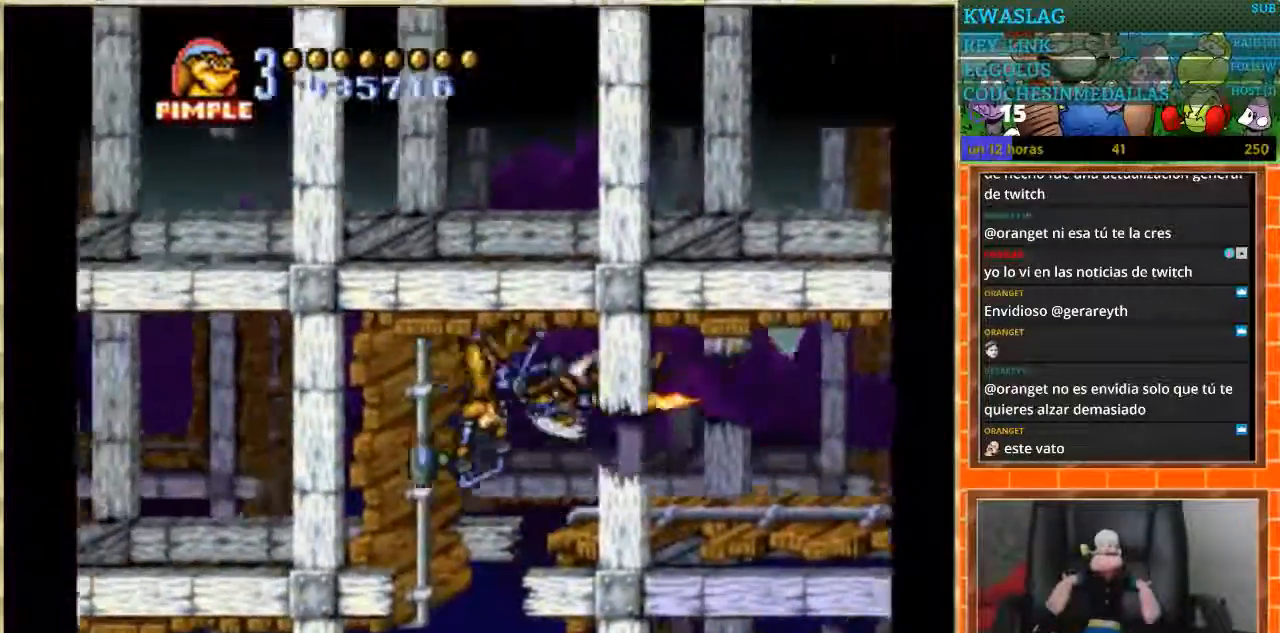
{"buttons": ["DPAD_LEFT"], "events": [[300, "DPAD_DOWN", "up"], [300, "DPAD_LEFT", "down"]]}
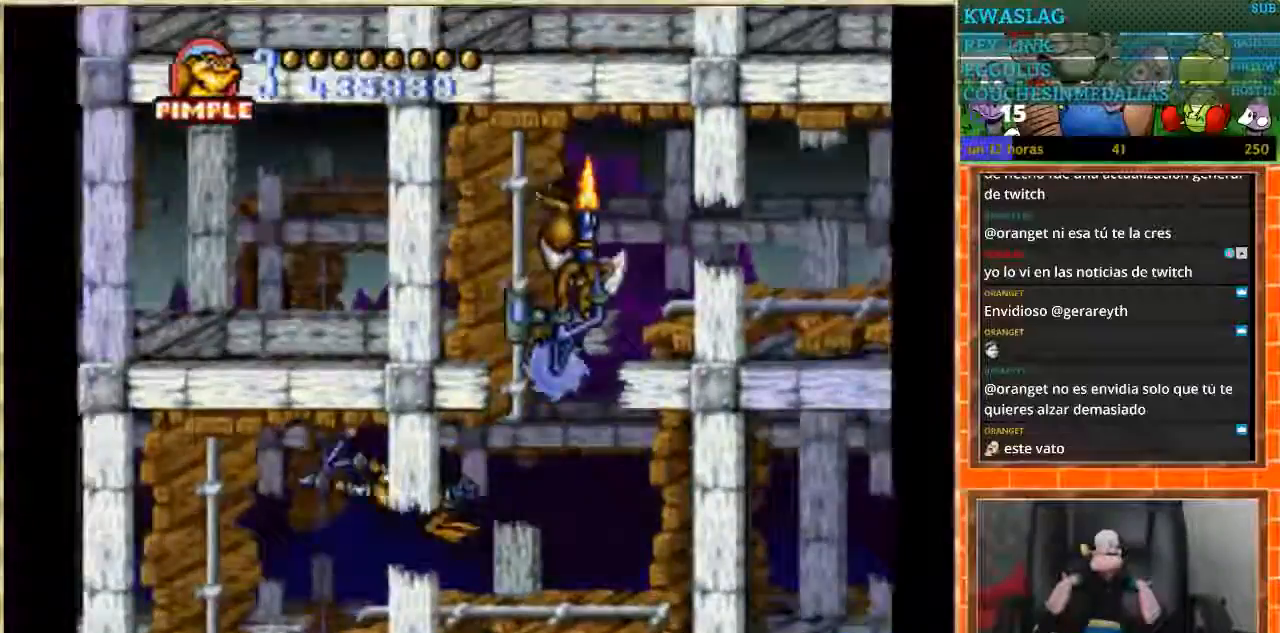
{"buttons": ["DPAD_DOWN"], "events": [[233, "DPAD_DOWN", "down"], [267, "DPAD_LEFT", "up"]]}
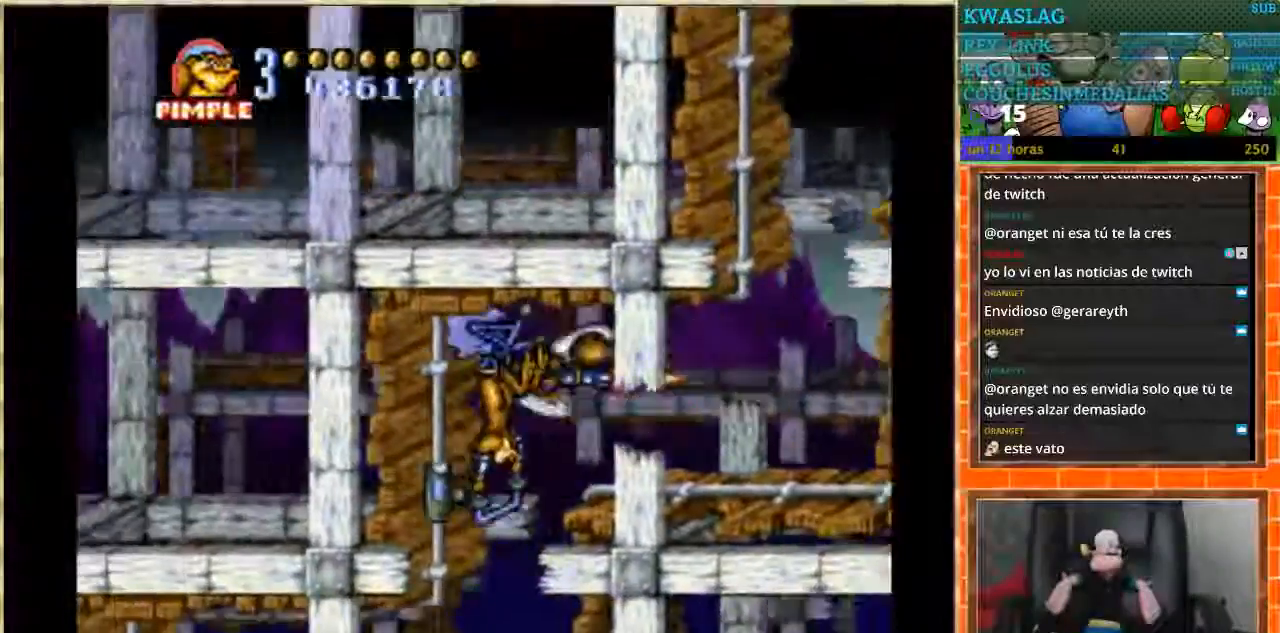
{"buttons": ["DPAD_LEFT"], "events": [[134, "DPAD_LEFT", "down"], [167, "DPAD_DOWN", "up"]]}
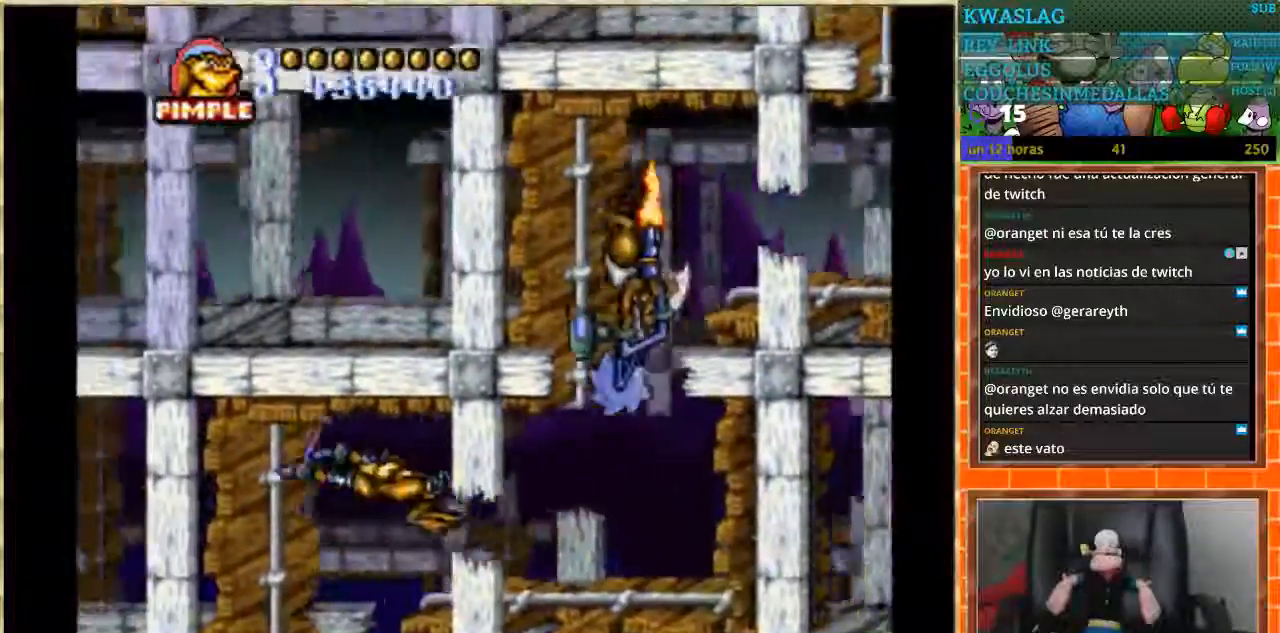
{"buttons": ["DPAD_DOWN"], "events": [[133, "DPAD_DOWN", "down"], [133, "DPAD_LEFT", "up"]]}
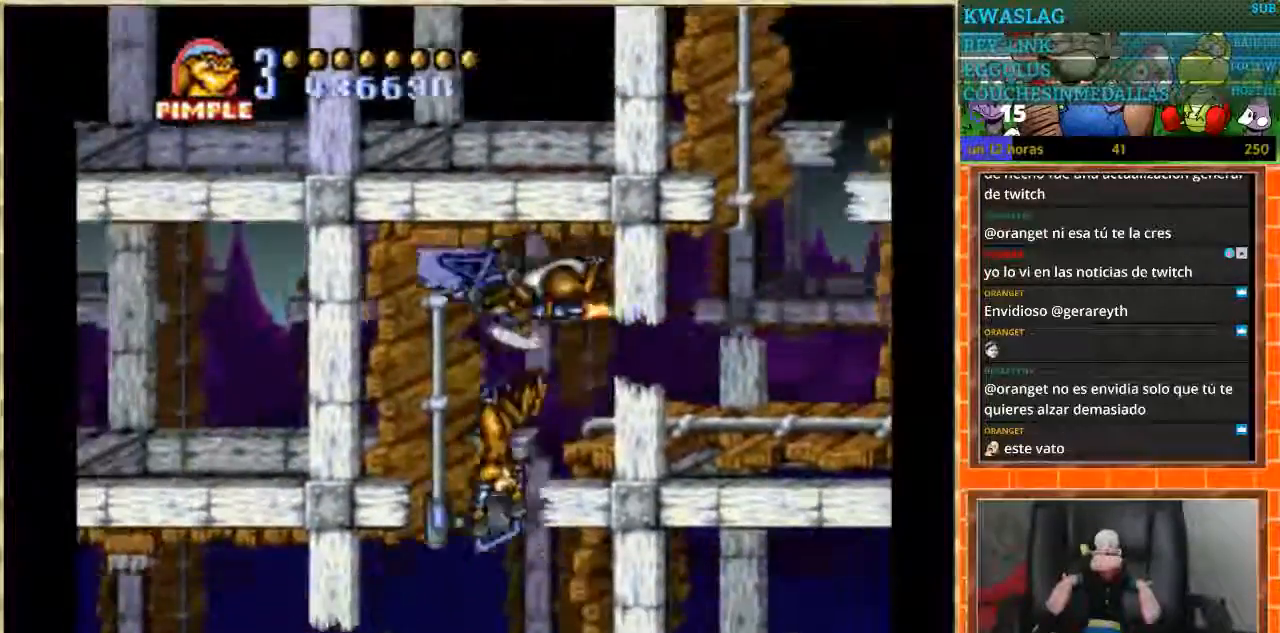
{"buttons": ["DPAD_LEFT"], "events": [[34, "DPAD_DOWN", "up"], [34, "DPAD_LEFT", "down"]]}
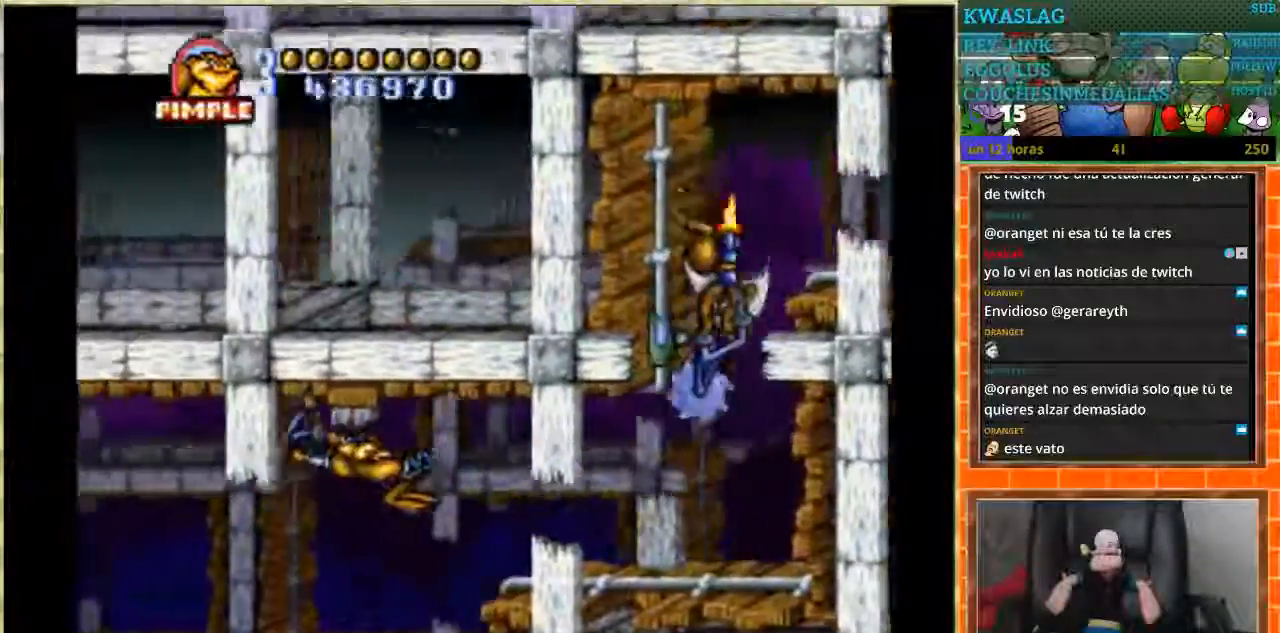
{"buttons": ["DPAD_LEFT"], "events": []}
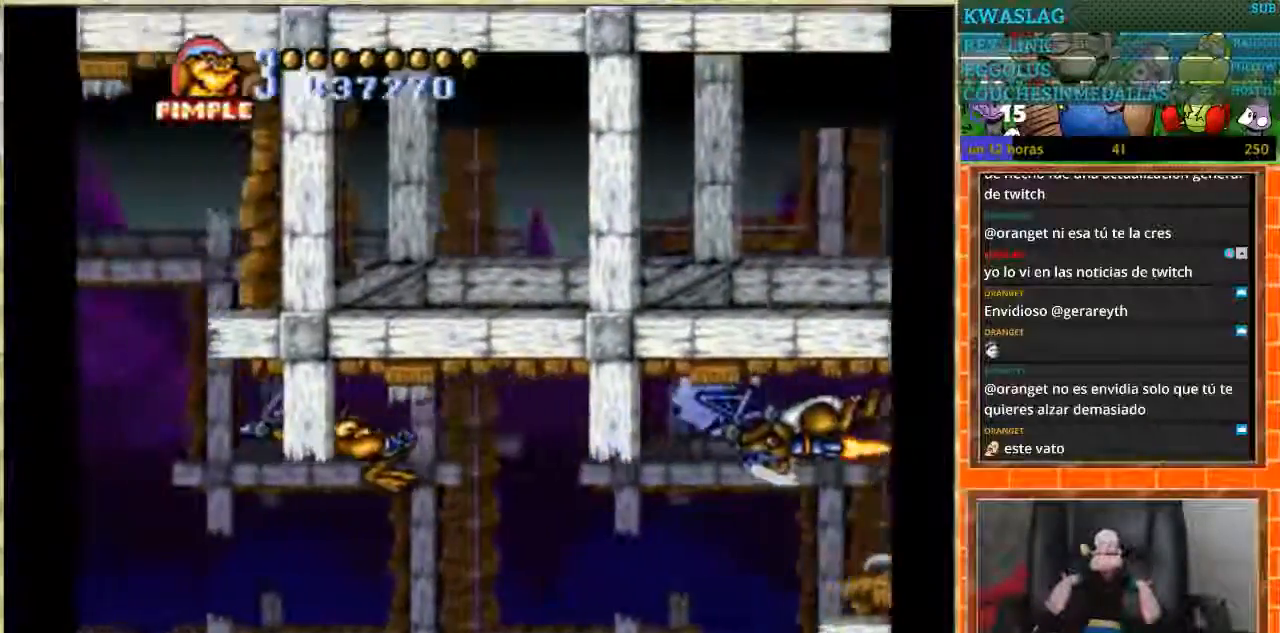
{"buttons": ["DPAD_LEFT"], "events": [[34, "DPAD_LEFT", "up"], [34, "DPAD_UP", "down"], [434, "DPAD_UP", "up"], [467, "DPAD_LEFT", "down"]]}
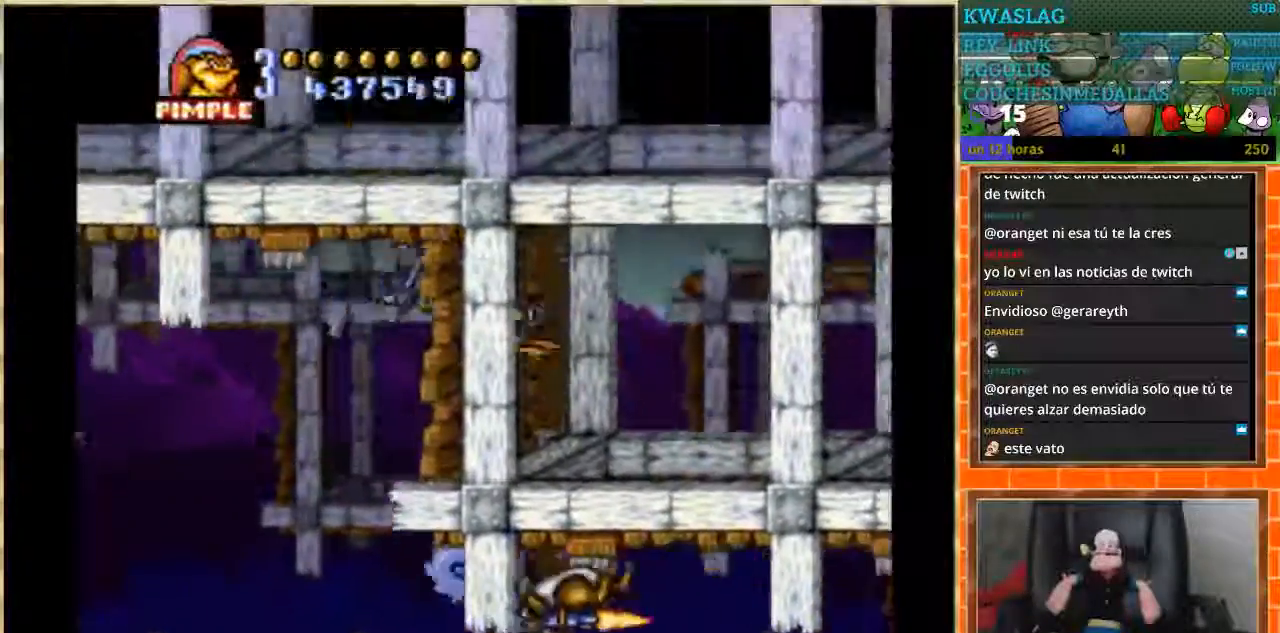
{"buttons": ["DPAD_LEFT"], "events": []}
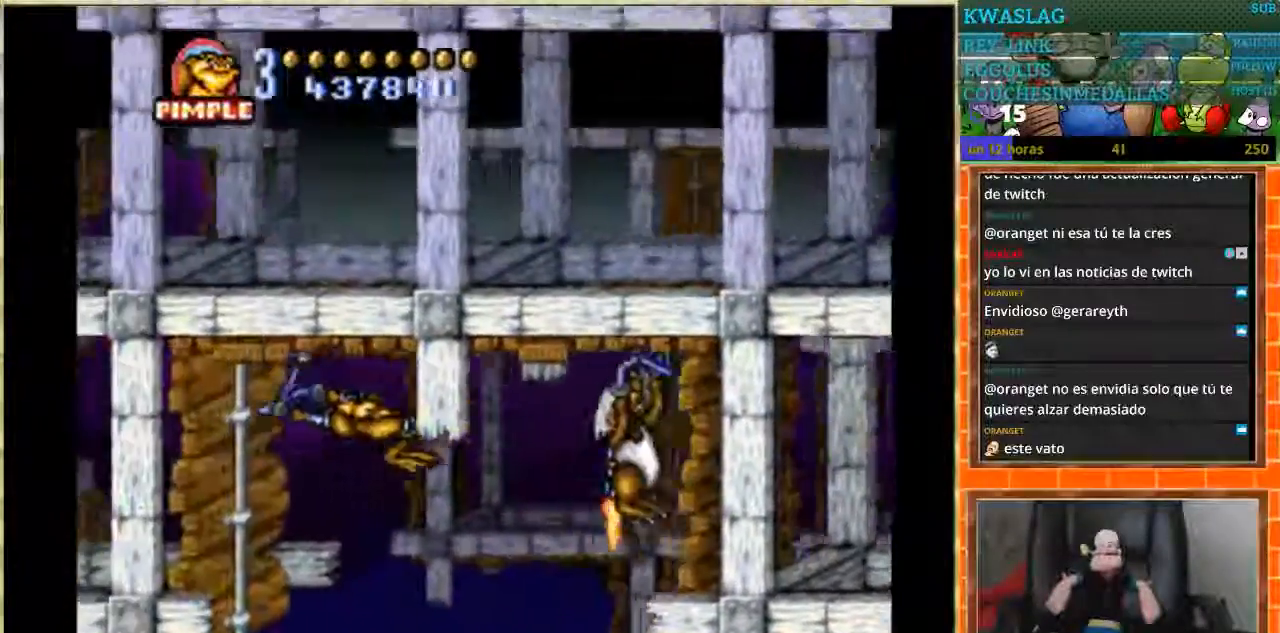
{"buttons": ["DPAD_DOWN"], "events": [[134, "DPAD_DOWN", "down"], [134, "DPAD_LEFT", "up"]]}
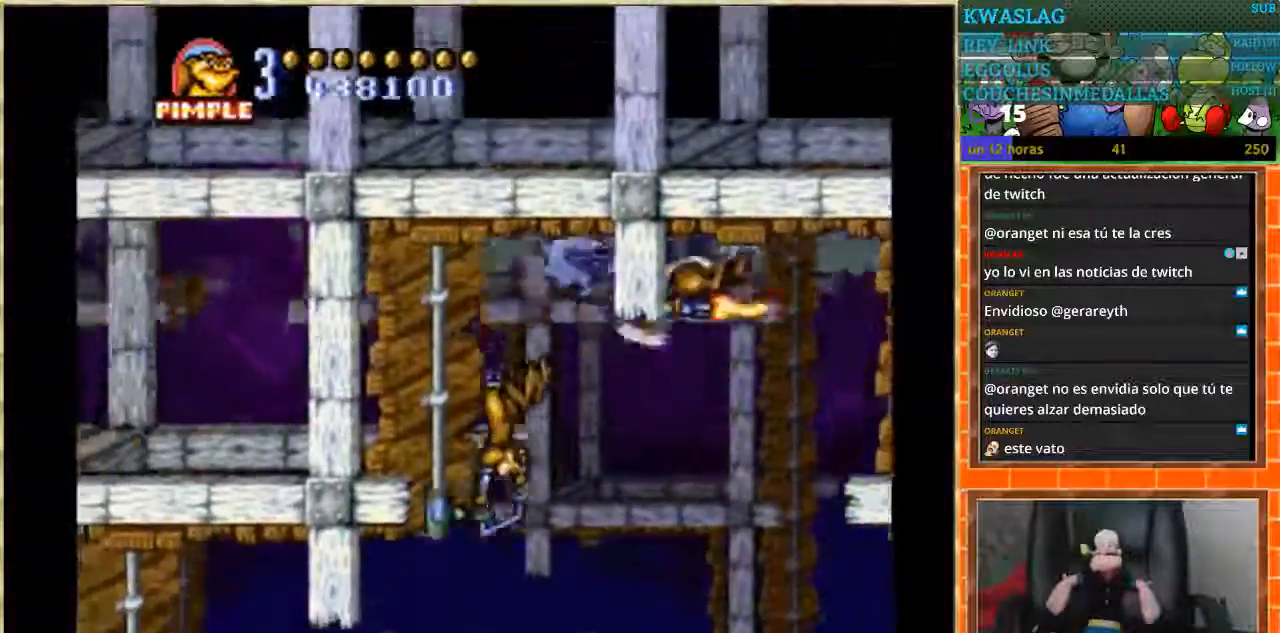
{"buttons": ["DPAD_DOWN"], "events": [[33, "DPAD_LEFT", "down"], [133, "DPAD_DOWN", "up"], [467, "DPAD_DOWN", "down"], [467, "DPAD_LEFT", "up"]]}
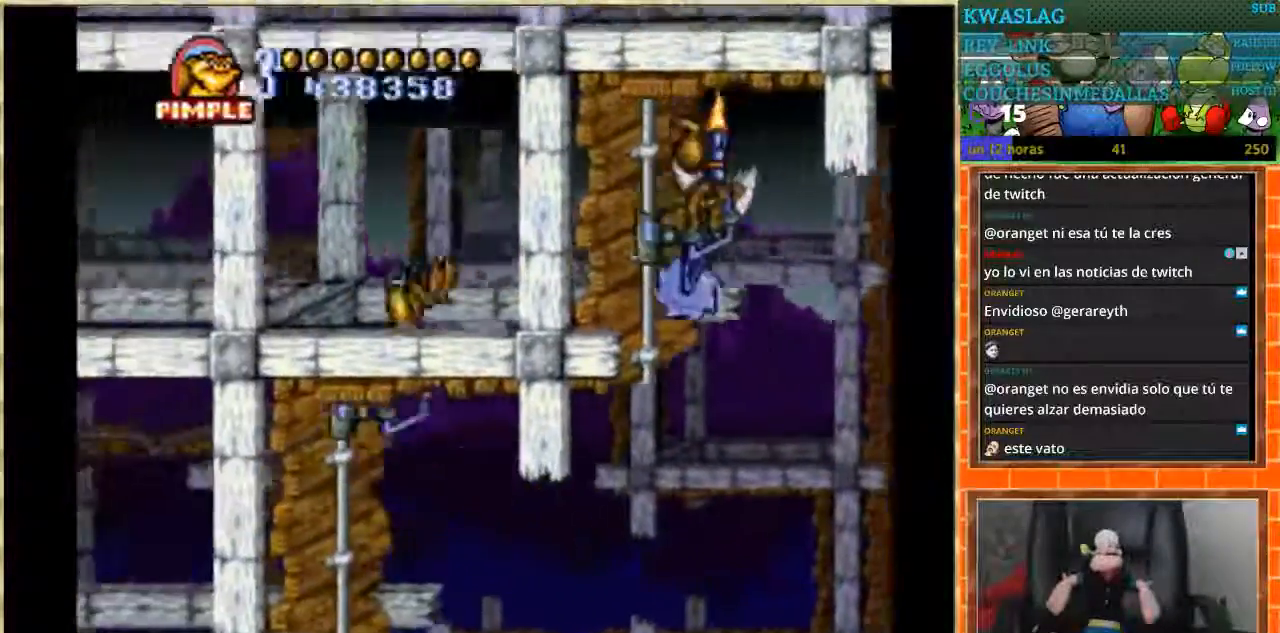
{"buttons": ["DPAD_DOWN"], "events": []}
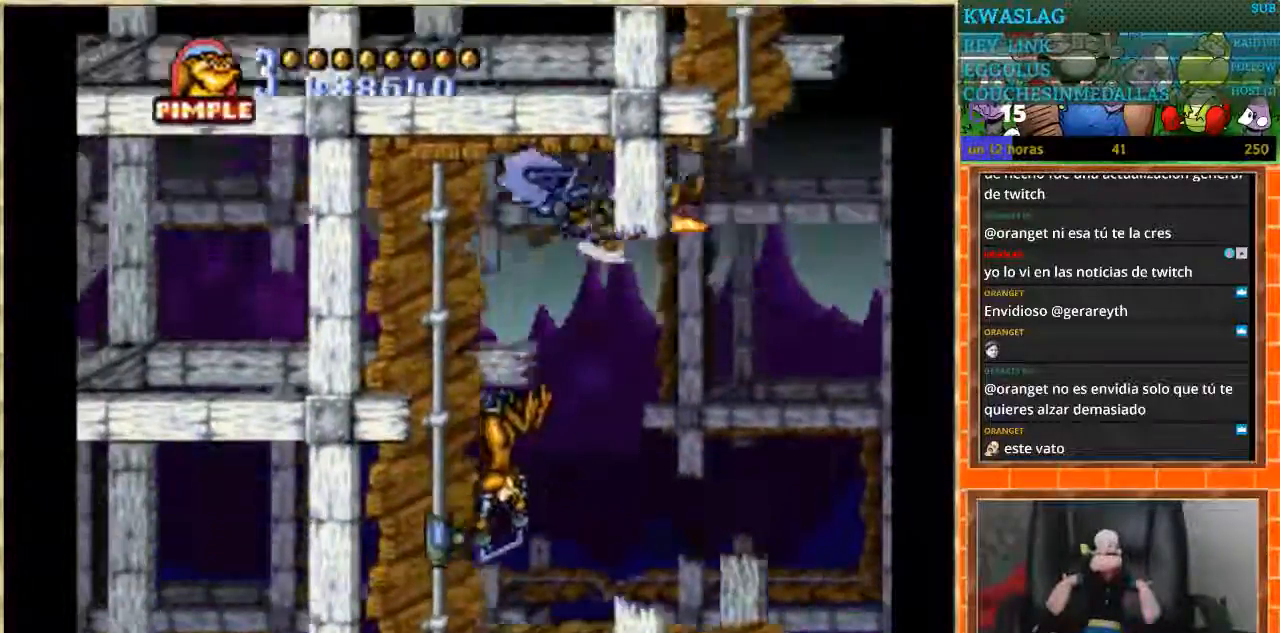
{"buttons": ["DPAD_RIGHT"], "events": [[233, "DPAD_DOWN", "up"], [233, "DPAD_RIGHT", "down"]]}
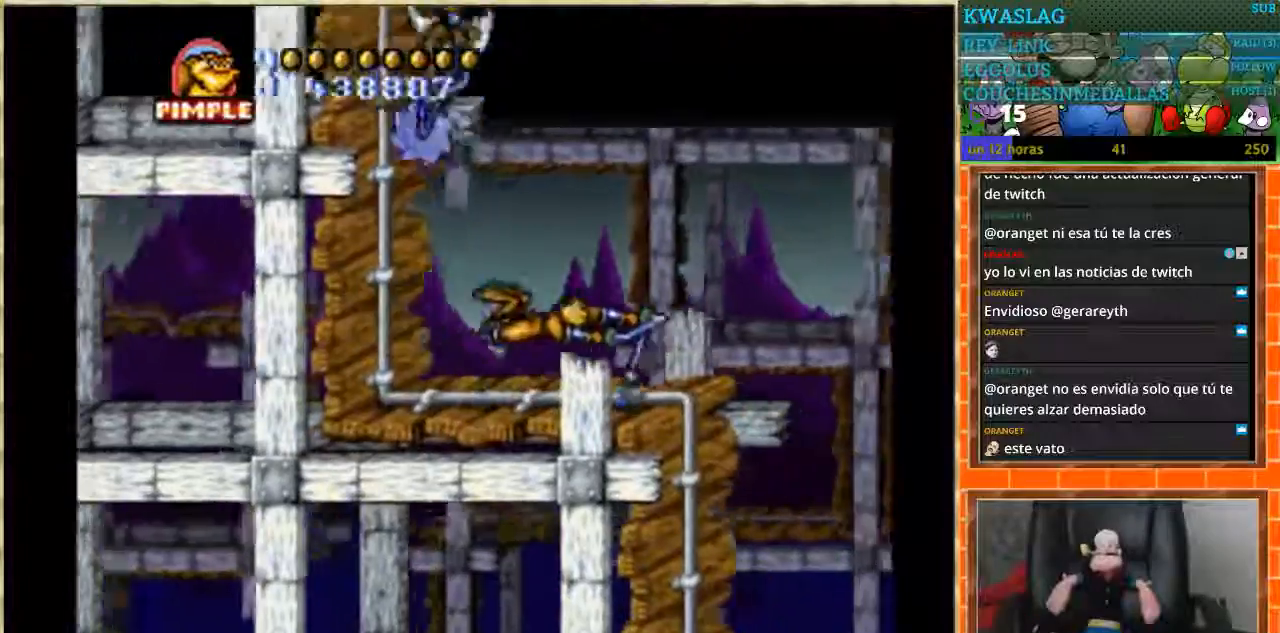
{"buttons": ["DPAD_DOWN"], "events": [[167, "DPAD_DOWN", "down"], [200, "DPAD_RIGHT", "up"]]}
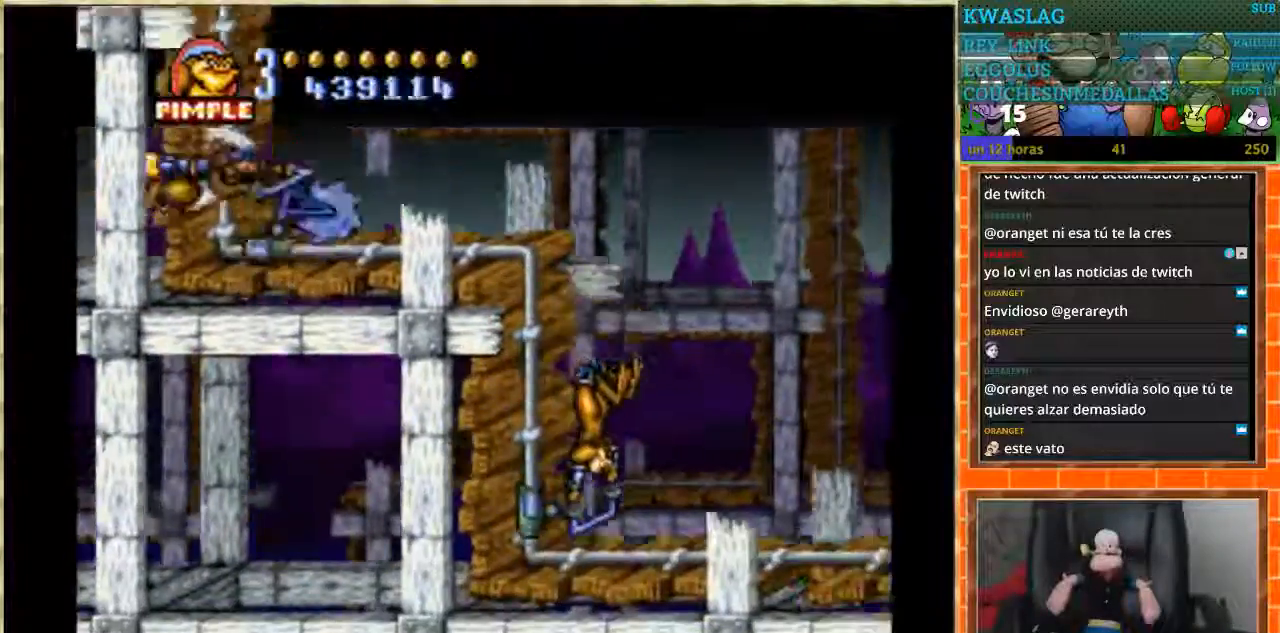
{"buttons": ["DPAD_RIGHT"], "events": [[100, "DPAD_DOWN", "up"], [100, "DPAD_RIGHT", "down"]]}
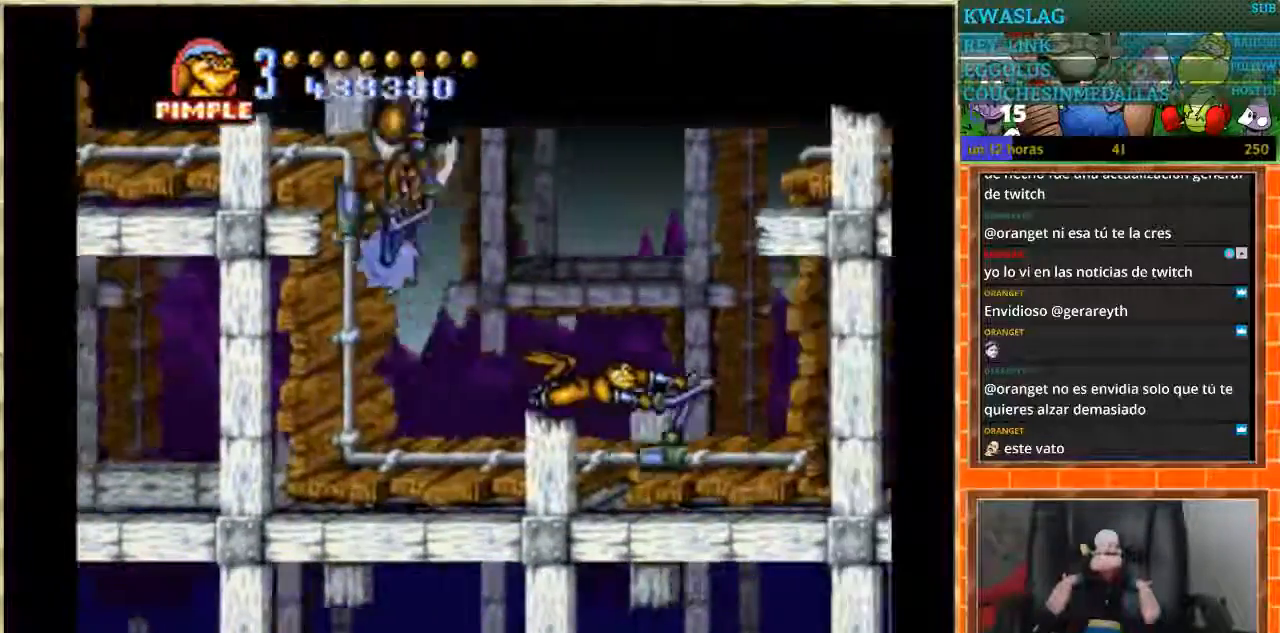
{"buttons": ["DPAD_UP"], "events": [[234, "DPAD_RIGHT", "up"], [234, "DPAD_UP", "down"]]}
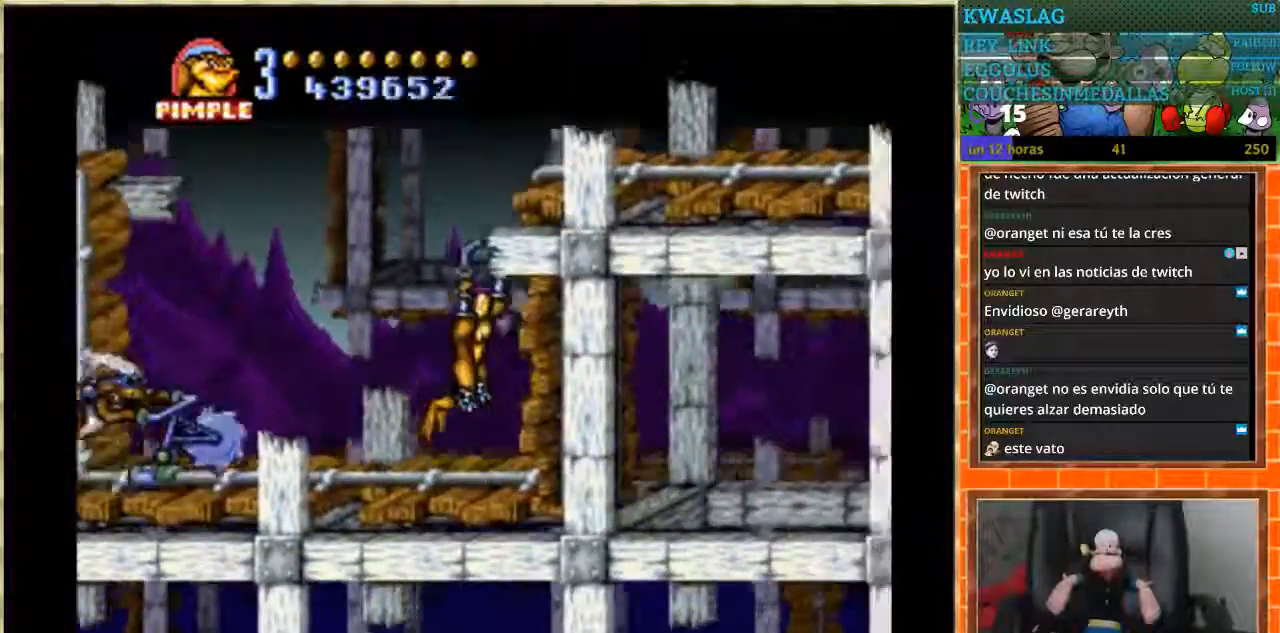
{"buttons": ["DPAD_RIGHT"], "events": [[200, "DPAD_RIGHT", "down"], [200, "DPAD_UP", "up"]]}
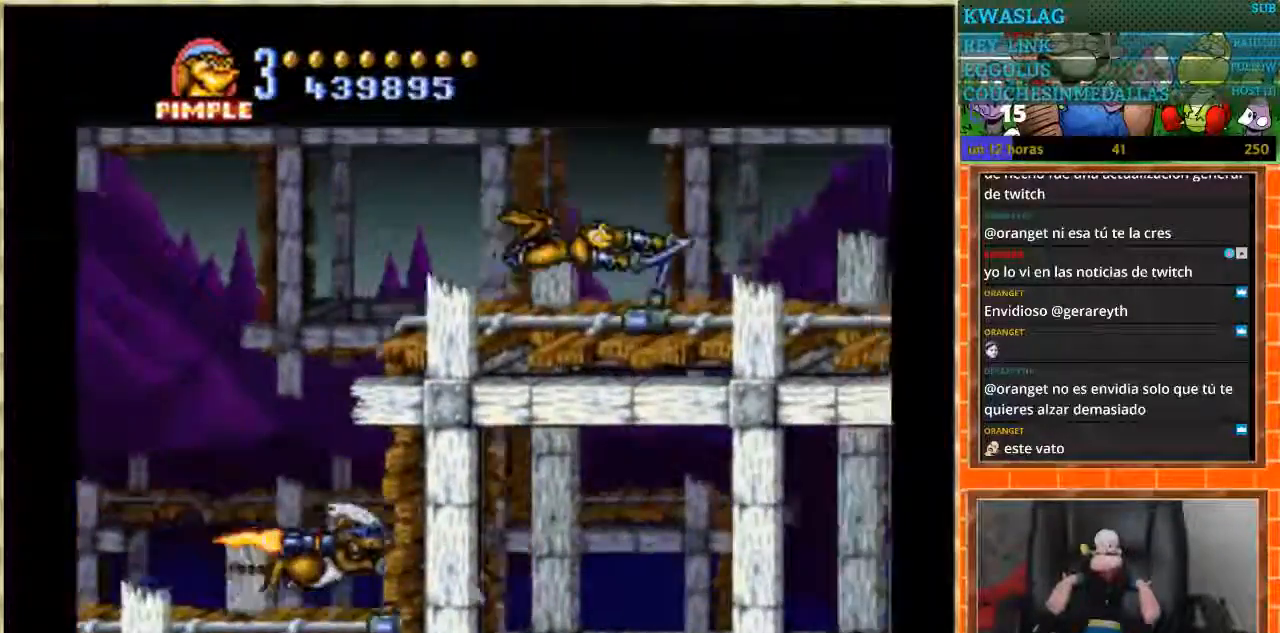
{"buttons": ["DPAD_UP"], "events": [[401, "DPAD_RIGHT", "up"], [434, "DPAD_UP", "down"]]}
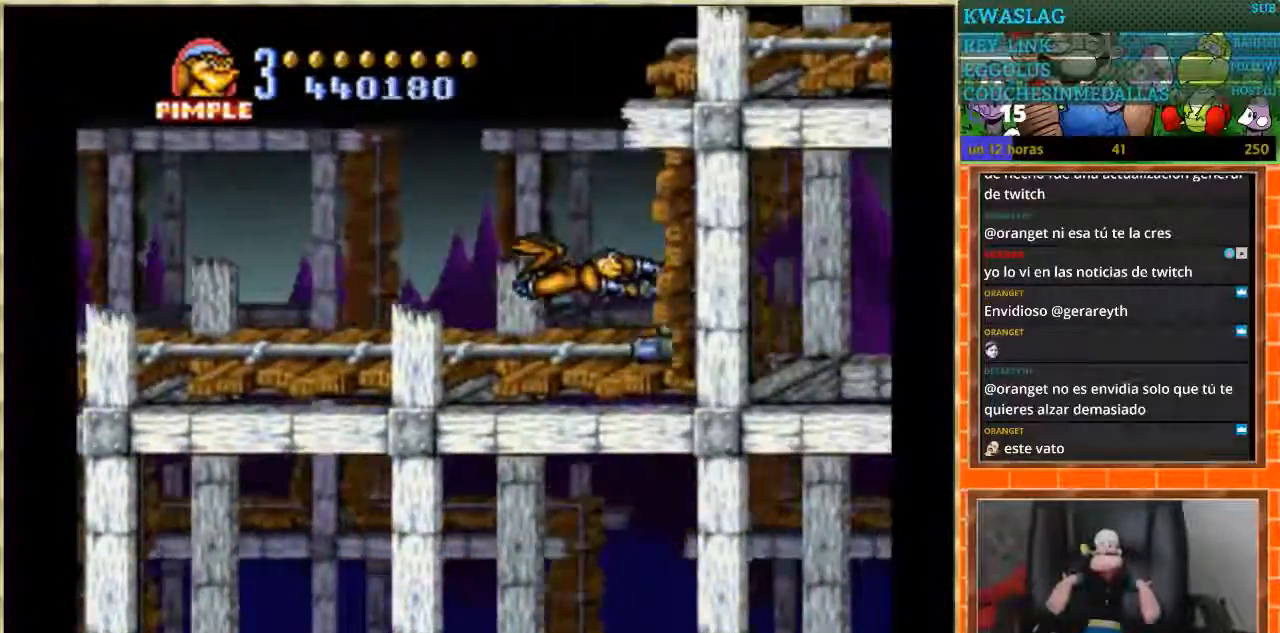
{"buttons": ["DPAD_UP"], "events": []}
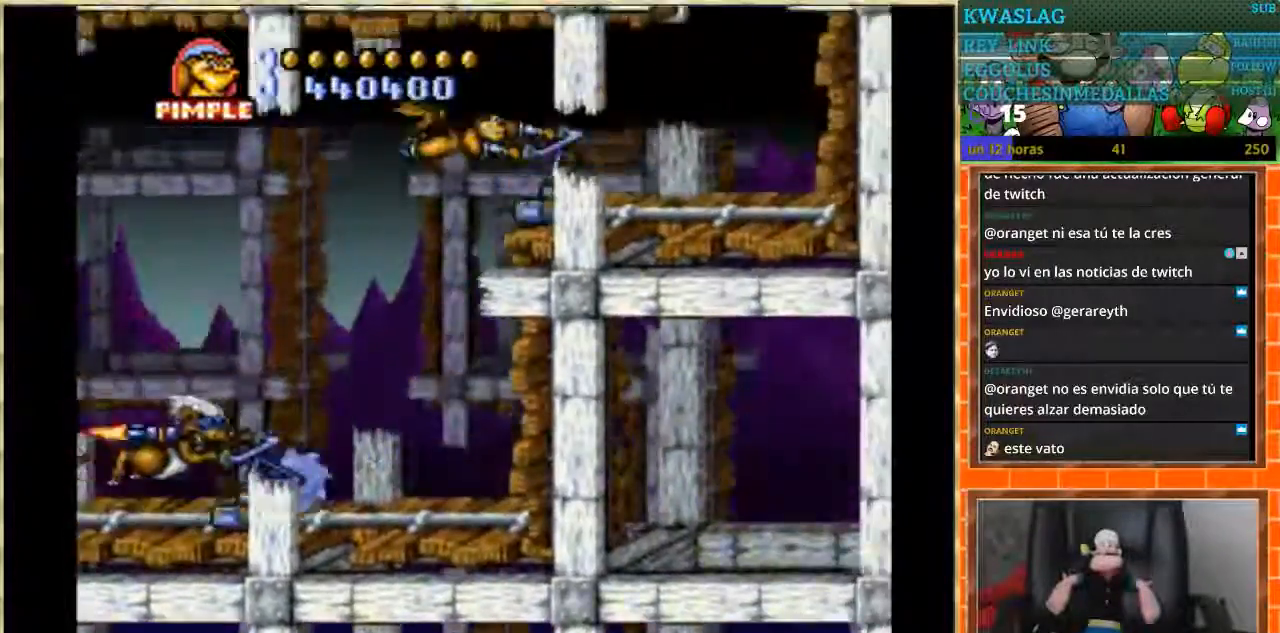
{"buttons": ["DPAD_UP"], "events": [[100, "DPAD_RIGHT", "down"], [100, "DPAD_UP", "up"], [501, "DPAD_RIGHT", "up"], [501, "DPAD_UP", "down"]]}